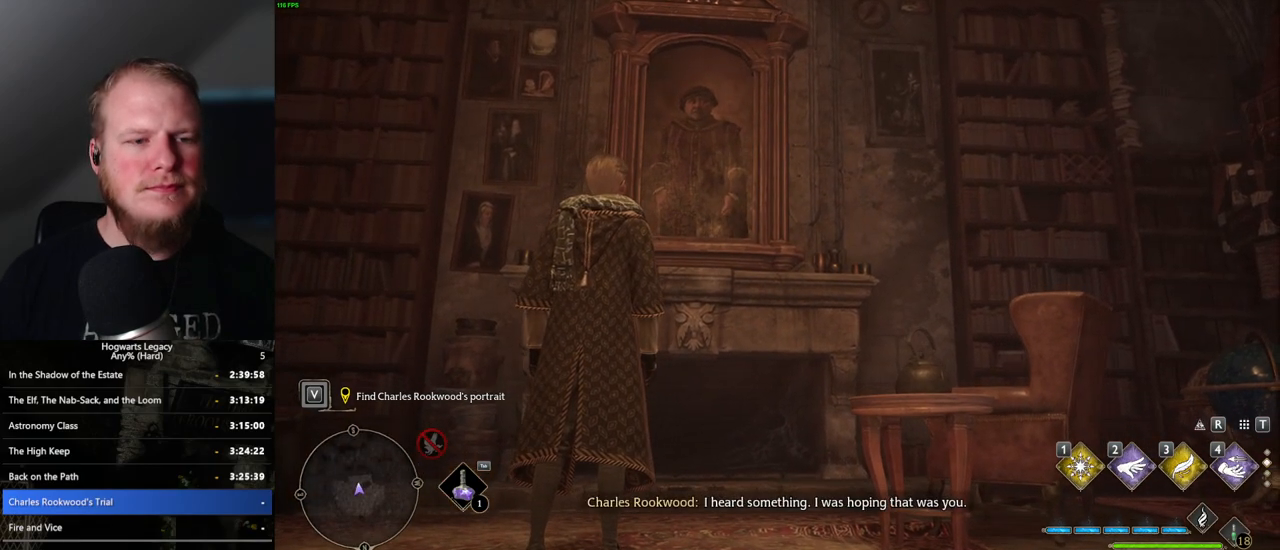
Gameplay with keyboard and mouse; each line is a JSON object with the keys and mouse buttons held at the frame after it. "events" lists presses ("down") and releases ("up") of ".", "/", "0", "1", "2", "3", "4", "5", "6", "7", "8", "9", "a", "alt_l", "alt_r", "b", "backslash", "backspace", "c", "caps_lock", "comma", "ctrl_l", "ctrl_r", "d", "e", "equals", "escape", "f", "f1", "f10", "f11", "f12", "f2", "f3", "f4", "f5", "f6", "f7", "f8", "f9", "g", "h", "i", "j", "k", "l", "lbracket", "m", "minus", "n", "o", "p", "q", "quote", "r", "rbracket", "return", "s", "semicolon", "shift_l", "shift_r", "space", "super_l", "super_r", "t", "tab", "tilde", "u", "v", "w", "x", "y", "z", "mouse_left", "mouse_wheel", "mouse_right", "mouse_mb4" and "mouse_mb5" between this image and that frame as [ms after this image, input, new state], when the widget could be followed in between. "mouse_left", "mouse_wheel", "mouse_right", "mouse_mb4", "mouse_mb5" = the "left", "wheel", "right", "mb4", "mb5" buttons of the "mouse" list. No other keys are recorded. "wheel" means that the mouse wheel is clicked or scrolled. Mouse movement is not recorded.
{"keys": [], "mouse": [], "events": [[67, "w", "down"], [417, "w", "up"]]}
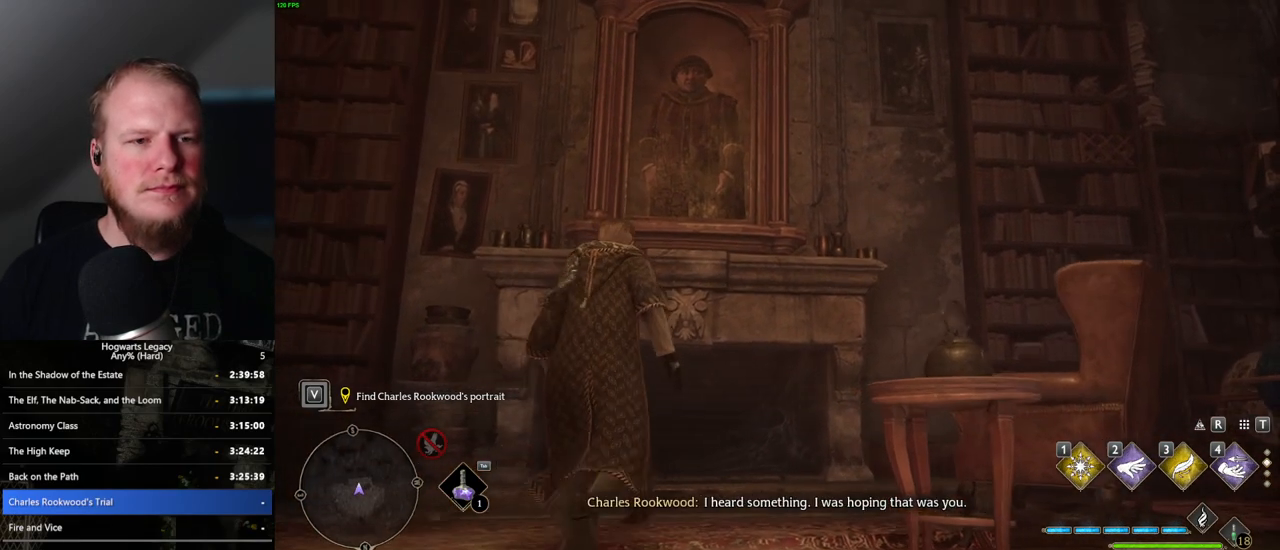
{"keys": [], "mouse": [], "events": [[317, "f", "down"], [417, "f", "up"]]}
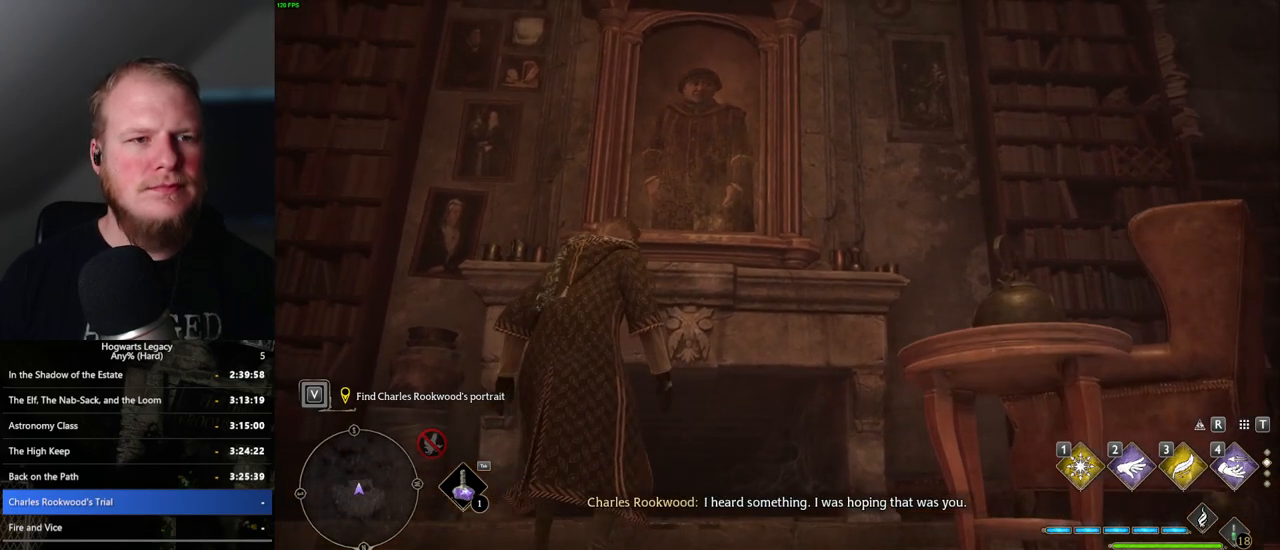
{"keys": ["f"], "mouse": [], "events": [[150, "f", "down"], [233, "f", "up"], [300, "f", "down"], [383, "f", "up"], [467, "f", "down"]]}
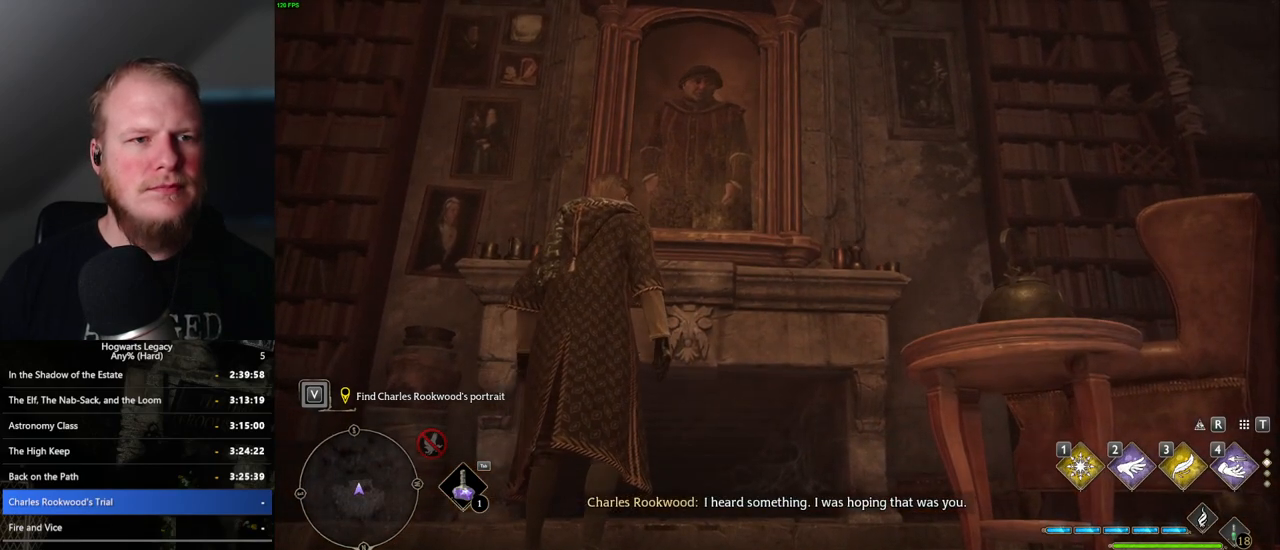
{"keys": [], "mouse": [], "events": [[33, "f", "up"], [117, "f", "down"], [183, "f", "up"], [267, "f", "down"], [333, "f", "up"], [400, "f", "down"], [483, "f", "up"]]}
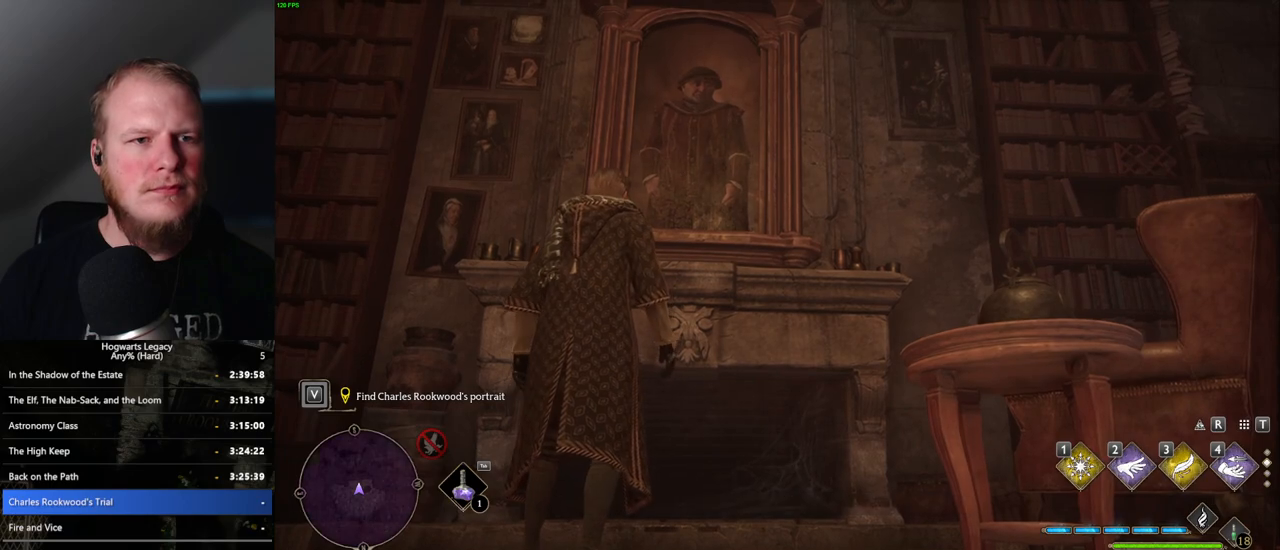
{"keys": [], "mouse": [], "events": [[33, "f", "down"], [117, "f", "up"], [217, "f", "down"], [250, "f", "up"]]}
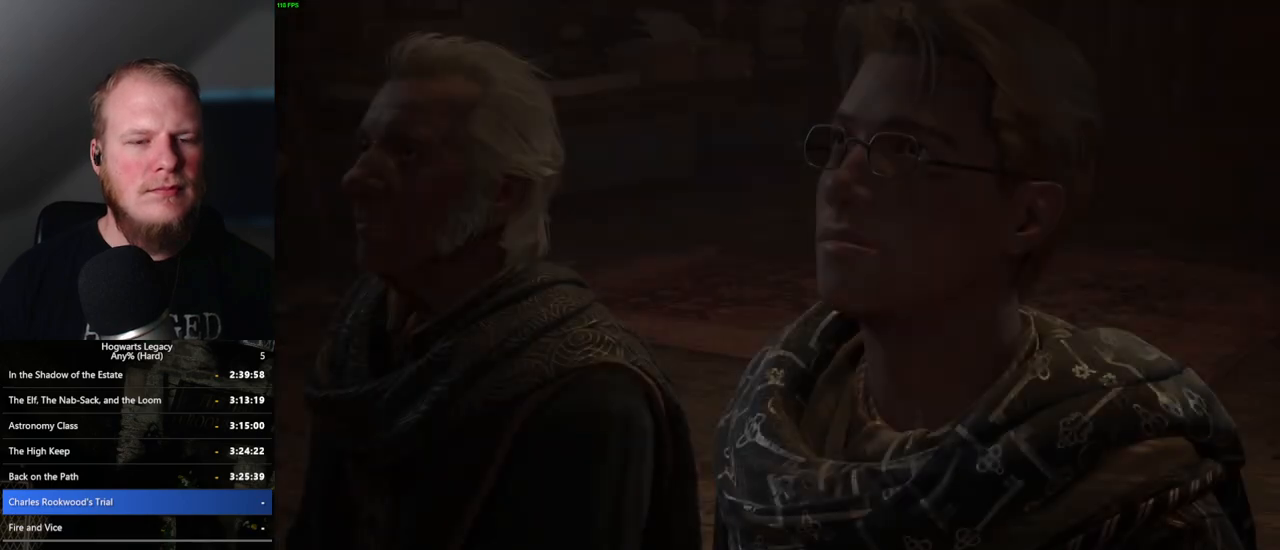
{"keys": [], "mouse": [], "events": [[17, "space", "down"], [33, "q", "down"], [67, "mouse_wheel", "down"], [83, "mouse_wheel", "up"], [117, "space", "up"], [133, "mouse_wheel", "down"], [133, "q", "up"], [150, "mouse_wheel", "up"], [167, "q", "down"], [217, "space", "down"], [267, "q", "up"], [267, "space", "up"], [367, "q", "down"], [383, "space", "down"], [433, "q", "up"], [467, "mouse_wheel", "down"], [467, "space", "up"], [500, "mouse_wheel", "up"]]}
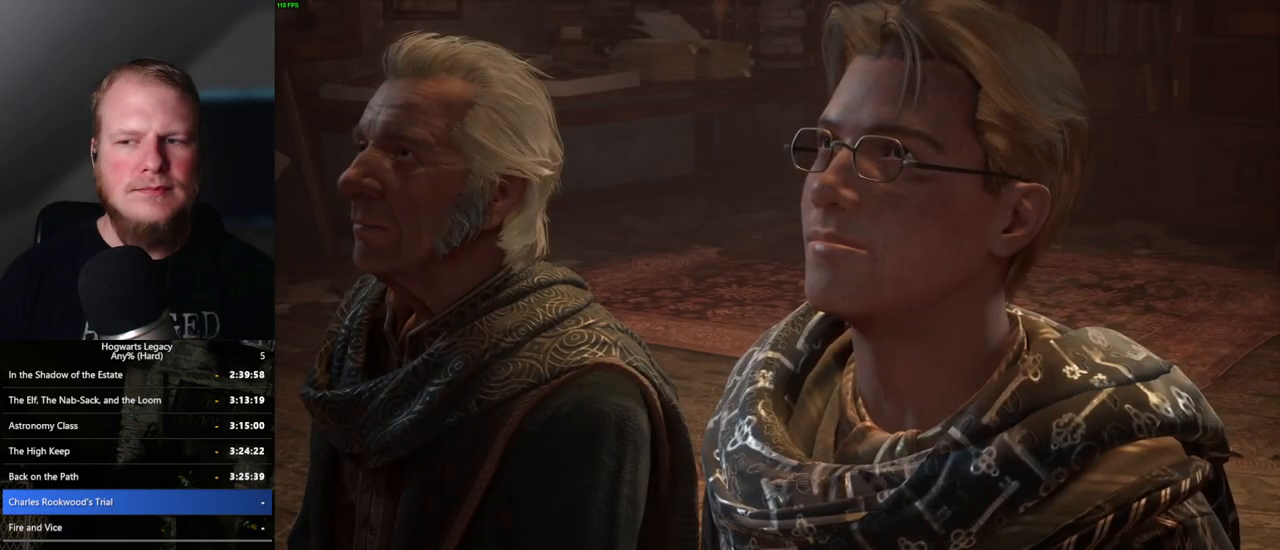
{"keys": [], "mouse": ["wheel"], "events": [[17, "space", "down"], [33, "q", "down"], [67, "mouse_wheel", "down"], [83, "mouse_wheel", "up"], [83, "q", "up"], [100, "mouse_wheel", "down"], [117, "mouse_wheel", "up"], [117, "space", "up"], [183, "q", "down"], [183, "space", "down"], [267, "q", "up"], [367, "mouse_wheel", "down"], [417, "mouse_wheel", "up"], [417, "space", "up"], [433, "mouse_wheel", "down"]]}
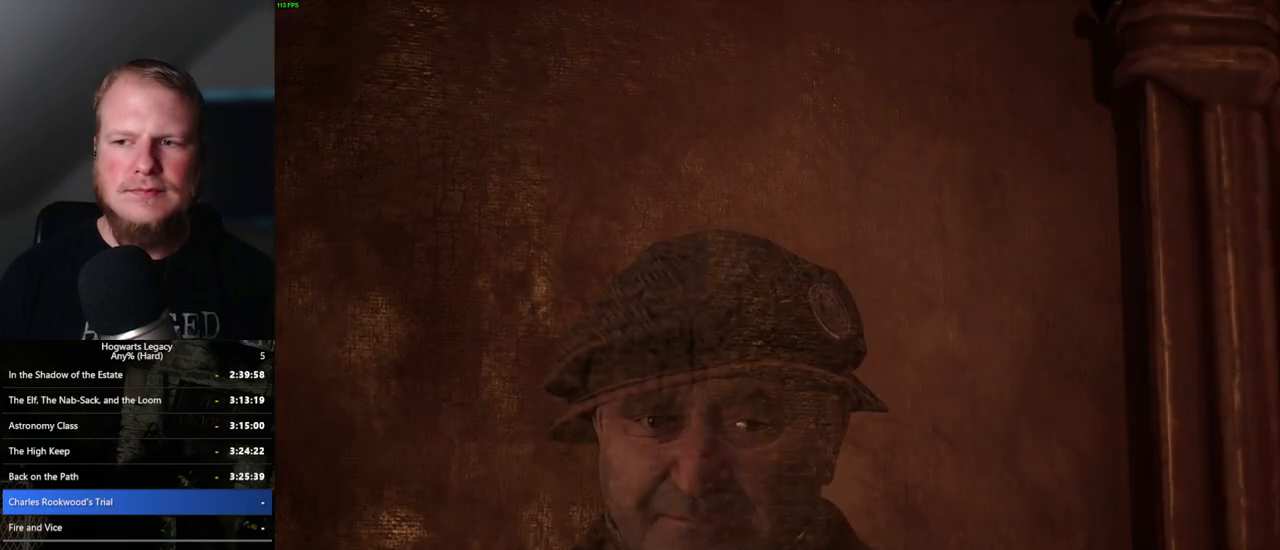
{"keys": [], "mouse": [], "events": [[17, "mouse_wheel", "up"], [33, "q", "down"], [33, "space", "down"], [83, "q", "up"], [117, "space", "up"], [200, "q", "down"], [250, "q", "up"], [267, "mouse_wheel", "down"], [300, "mouse_wheel", "up"], [300, "q", "down"], [317, "mouse_wheel", "down"], [333, "mouse_wheel", "up"], [350, "mouse_wheel", "down"], [367, "mouse_wheel", "up"], [367, "space", "down"], [433, "q", "up"], [450, "space", "up"]]}
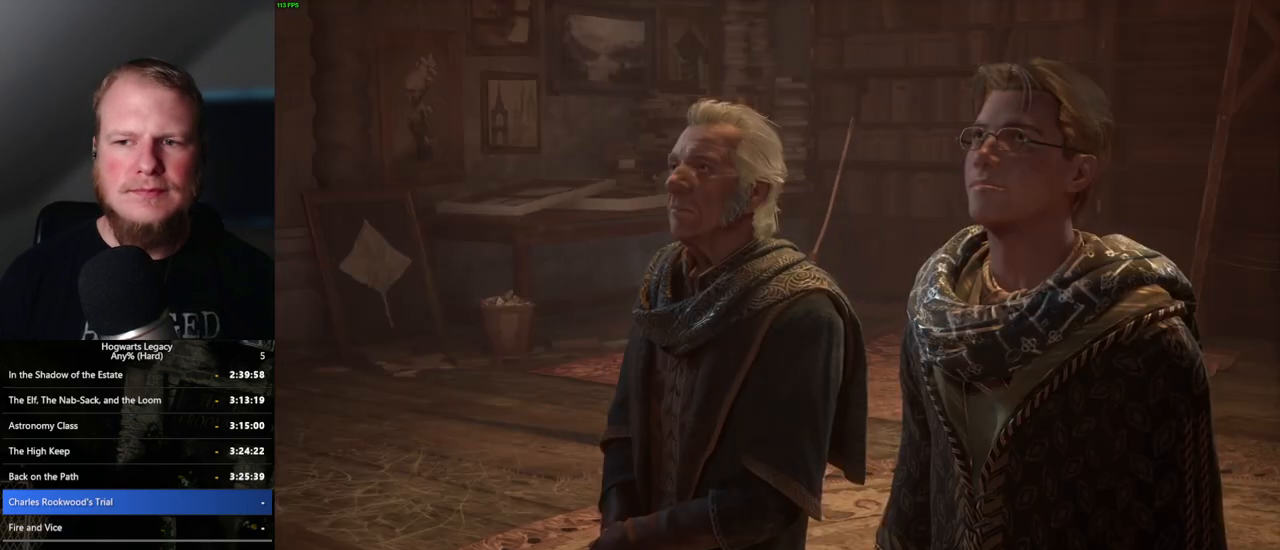
{"keys": ["q", "space"], "mouse": [], "events": [[33, "q", "down"], [133, "space", "down"], [167, "mouse_wheel", "down"], [183, "mouse_wheel", "up"], [183, "q", "up"], [200, "mouse_wheel", "down"], [217, "space", "up"], [233, "mouse_wheel", "up"], [267, "space", "down"], [283, "mouse_wheel", "down"], [283, "q", "down"], [300, "mouse_wheel", "up"], [350, "space", "up"], [433, "space", "down"]]}
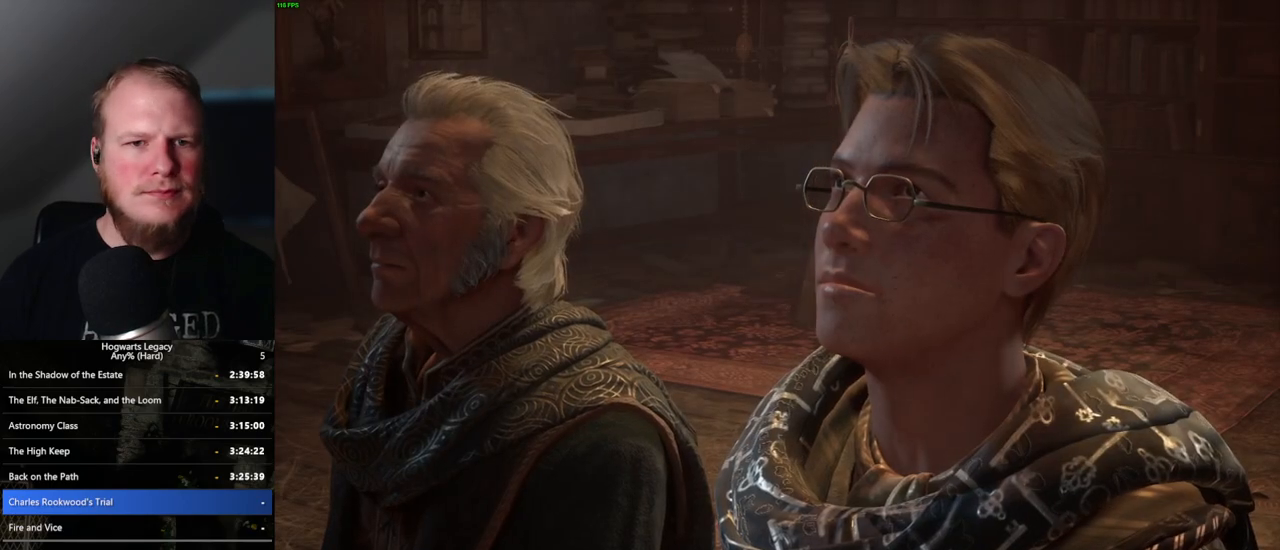
{"keys": ["q", "space"], "mouse": [], "events": [[17, "q", "up"], [17, "space", "up"], [67, "mouse_wheel", "down"], [83, "mouse_wheel", "up"], [83, "q", "down"], [117, "mouse_wheel", "down"], [133, "mouse_wheel", "up"], [133, "space", "down"], [150, "mouse_wheel", "down"], [183, "mouse_wheel", "up"], [183, "q", "up"], [183, "space", "up"], [283, "q", "down"], [283, "space", "down"], [367, "space", "up"], [383, "q", "up"], [433, "q", "down"], [467, "space", "down"]]}
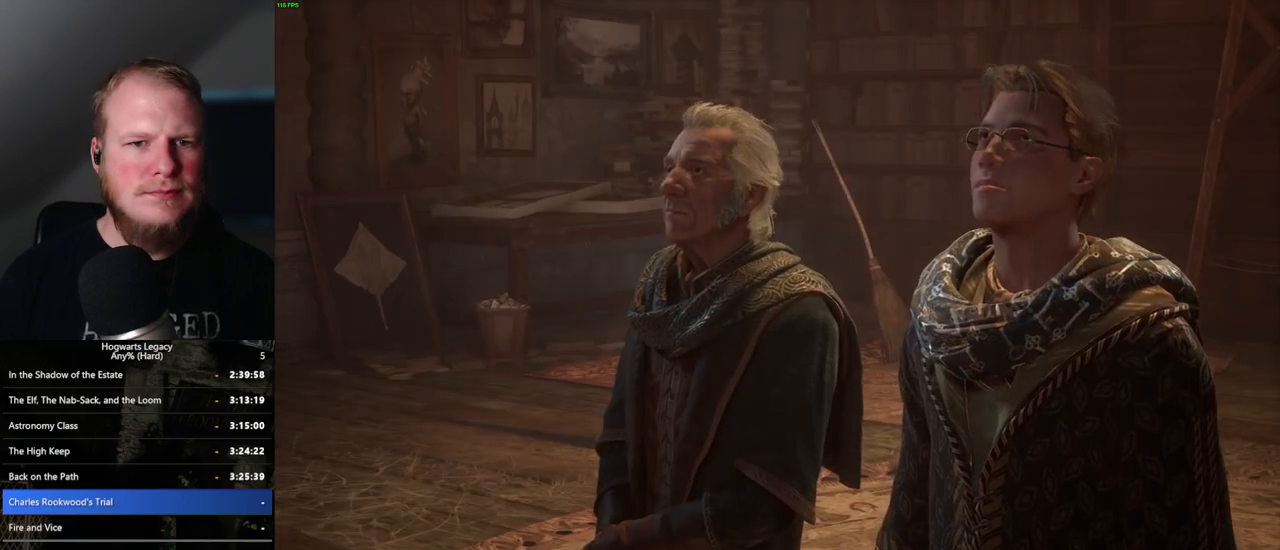
{"keys": ["space"], "mouse": [], "events": [[33, "mouse_wheel", "down"], [50, "mouse_wheel", "up"], [50, "q", "up"], [50, "space", "up"], [67, "mouse_wheel", "down"], [133, "space", "down"], [283, "mouse_wheel", "up"], [283, "q", "down"], [333, "q", "up"], [333, "space", "up"], [417, "mouse_wheel", "down"], [433, "mouse_wheel", "up"], [433, "q", "down"], [450, "mouse_wheel", "down"], [450, "space", "down"], [500, "mouse_wheel", "up"], [500, "q", "up"]]}
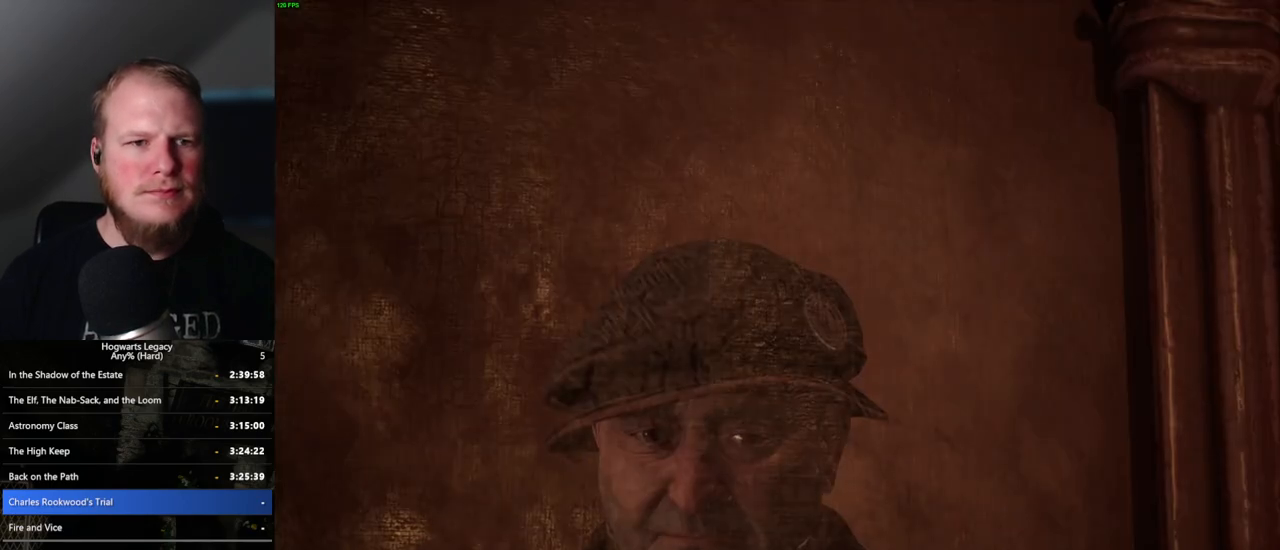
{"keys": [], "mouse": [], "events": [[17, "space", "up"], [33, "mouse_wheel", "down"], [83, "mouse_wheel", "up"], [83, "space", "down"], [100, "q", "down"], [167, "space", "up"], [183, "q", "up"], [233, "q", "down"], [283, "space", "down"], [333, "q", "up"], [333, "space", "up"], [350, "mouse_wheel", "down"], [433, "mouse_wheel", "up"], [450, "q", "down"], [450, "space", "down"], [483, "mouse_wheel", "down"], [500, "mouse_wheel", "up"], [500, "q", "up"], [500, "space", "up"]]}
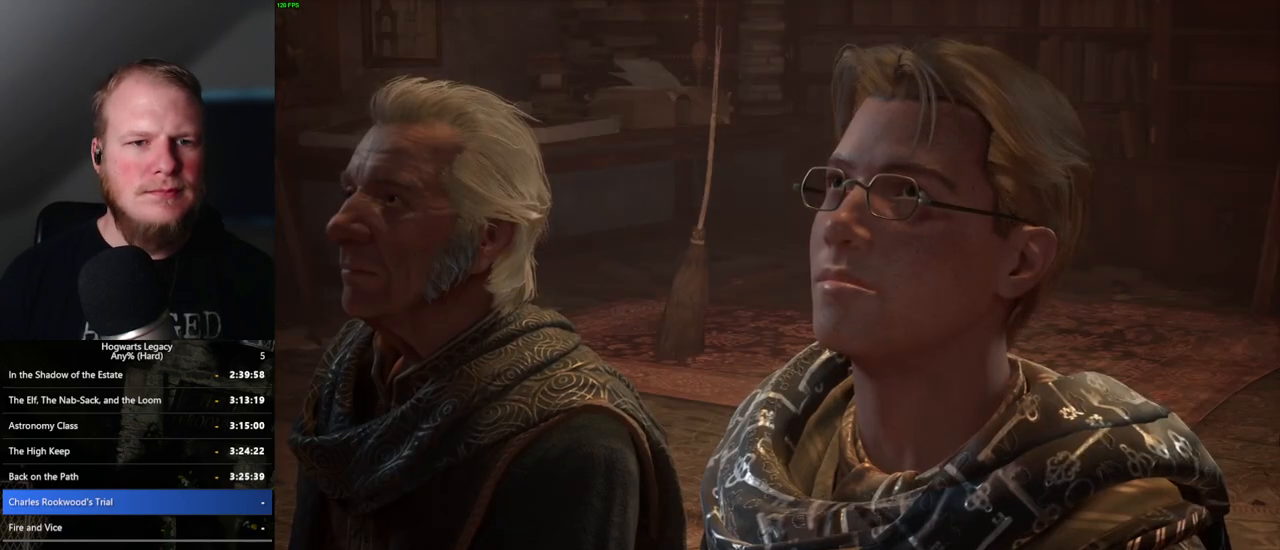
{"keys": ["space"], "mouse": [], "events": [[83, "q", "down"], [100, "space", "down"], [150, "q", "up"], [167, "space", "up"], [250, "space", "down"], [283, "mouse_wheel", "down"], [283, "q", "down"], [333, "mouse_wheel", "up"], [333, "space", "up"], [350, "mouse_wheel", "down"], [367, "mouse_wheel", "up"], [400, "mouse_wheel", "down"], [417, "mouse_wheel", "up"], [450, "space", "down"], [483, "q", "up"]]}
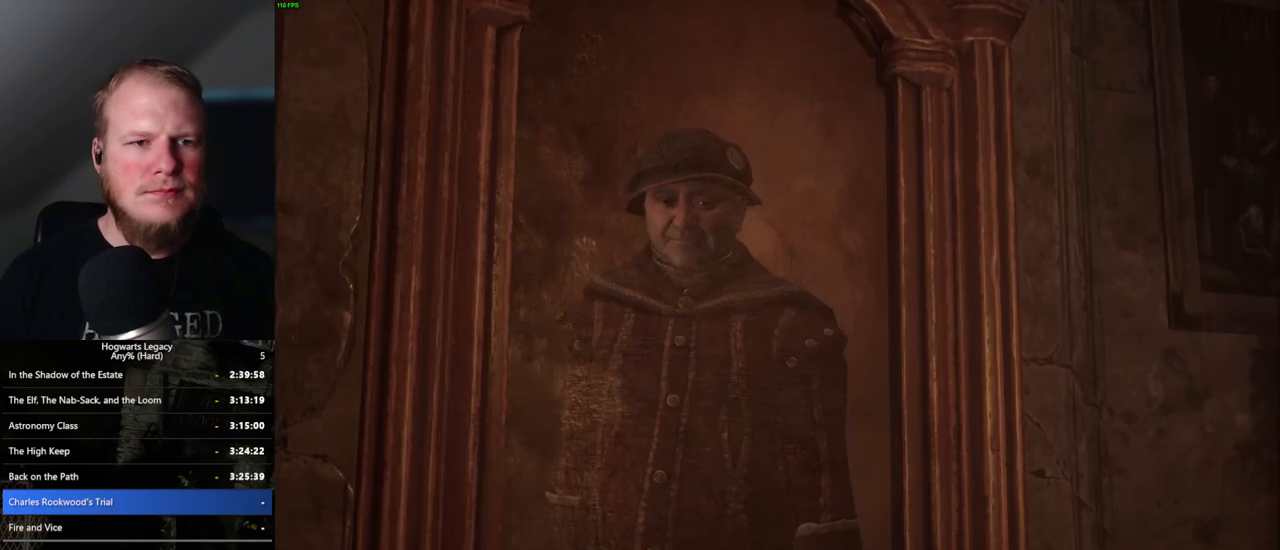
{"keys": [], "mouse": [], "events": [[83, "q", "down"], [133, "space", "up"], [200, "mouse_wheel", "down"], [267, "mouse_wheel", "up"], [267, "space", "down"], [283, "q", "up"], [283, "space", "up"]]}
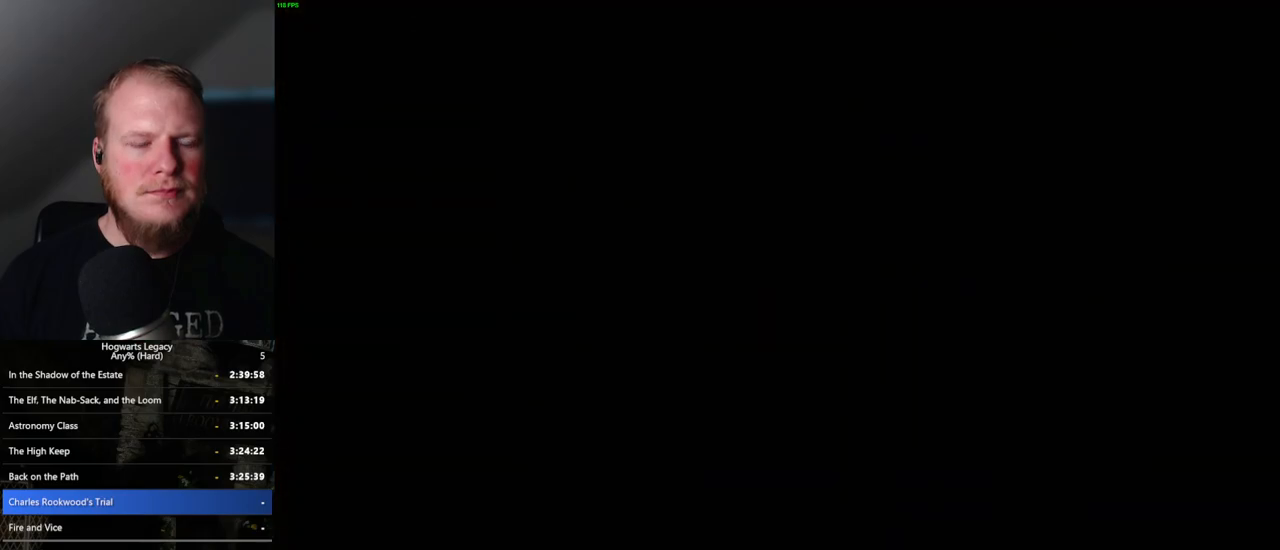
{"keys": ["d", "w"], "mouse": [], "events": [[200, "d", "down"], [217, "w", "down"], [333, "shift_l", "down"], [417, "shift_l", "up"]]}
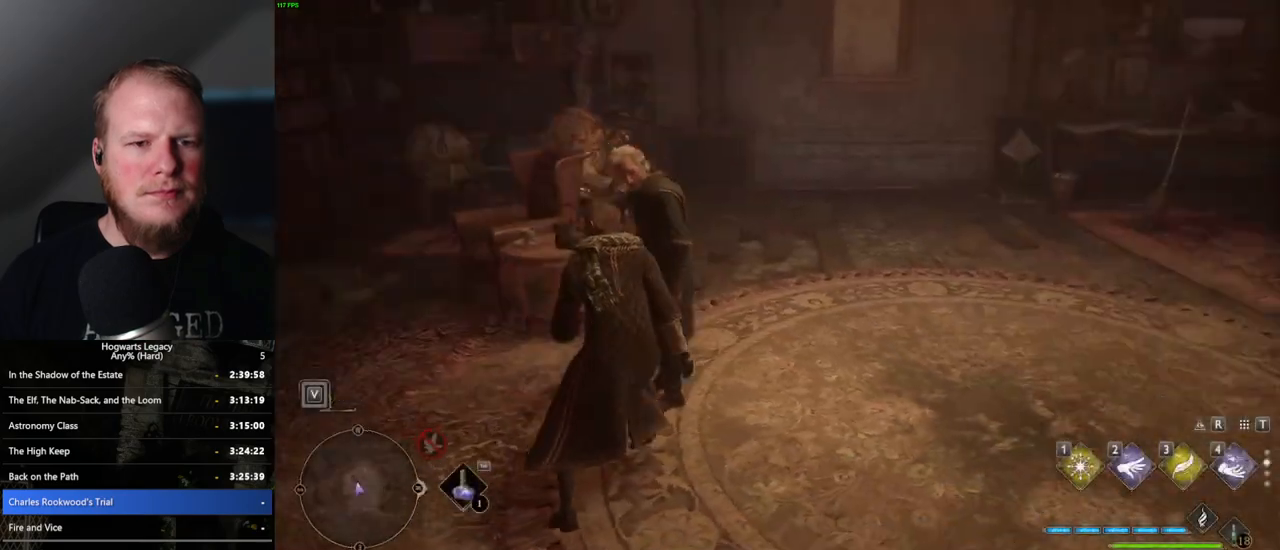
{"keys": ["w"], "mouse": [], "events": [[467, "d", "up"]]}
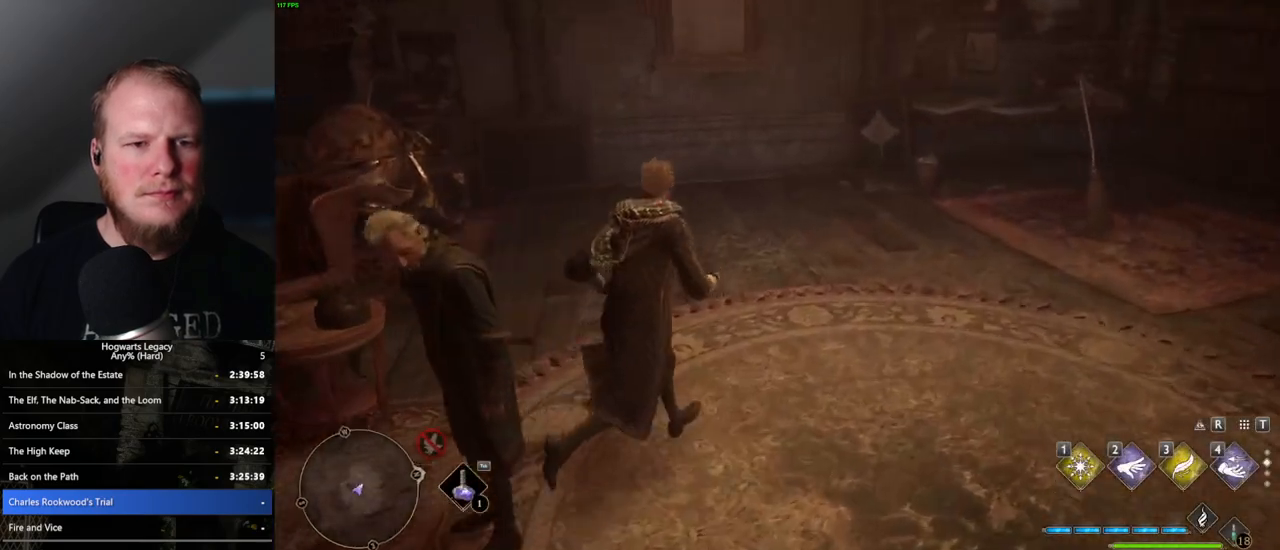
{"keys": ["f"], "mouse": [], "events": [[150, "w", "up"], [283, "w", "down"], [467, "w", "up"], [500, "f", "down"]]}
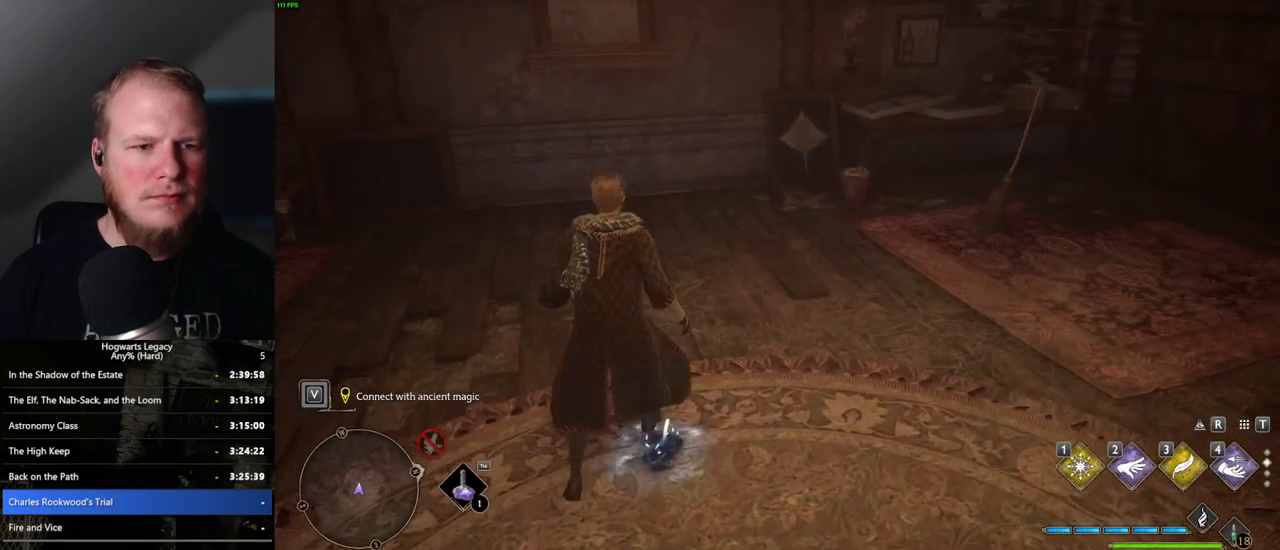
{"keys": ["w"], "mouse": [], "events": [[33, "f", "up"], [133, "f", "down"], [183, "f", "up"], [283, "f", "down"], [367, "f", "up"], [367, "w", "down"]]}